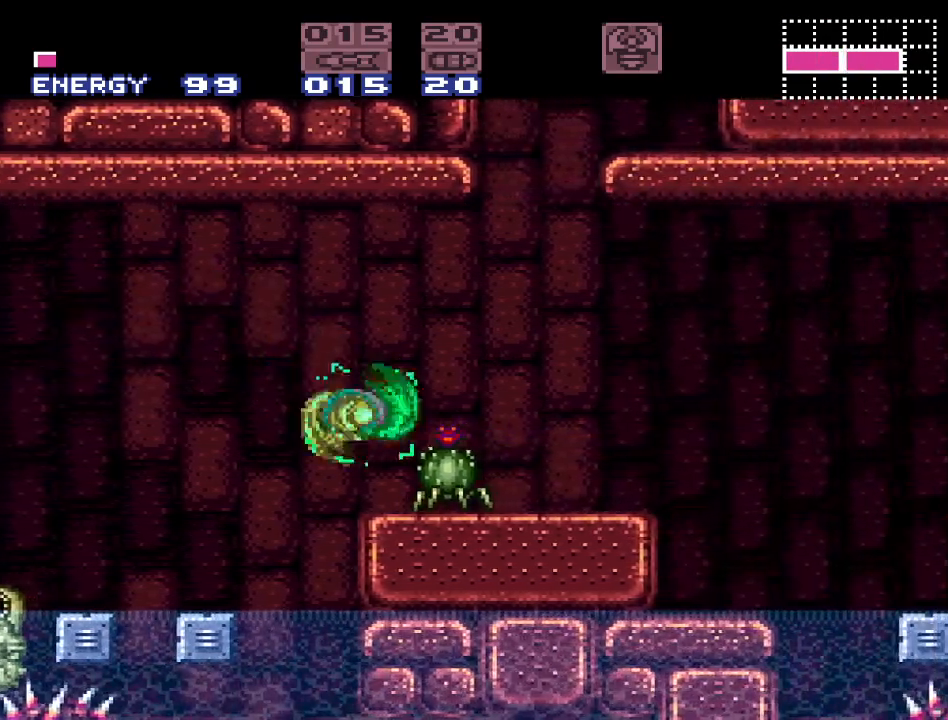
Gameplay with a controller (Nintendo layout); each line is a JSON object with the inputs held at the frame after it. "events" lists button and stick changes between this image and that frame as [ms after this image, input, new state], when the widget could be followed in between. Not read: L3 R3.
{"buttons": ["Y", "DPAD_RIGHT"], "events": [[183, "B", "up"]]}
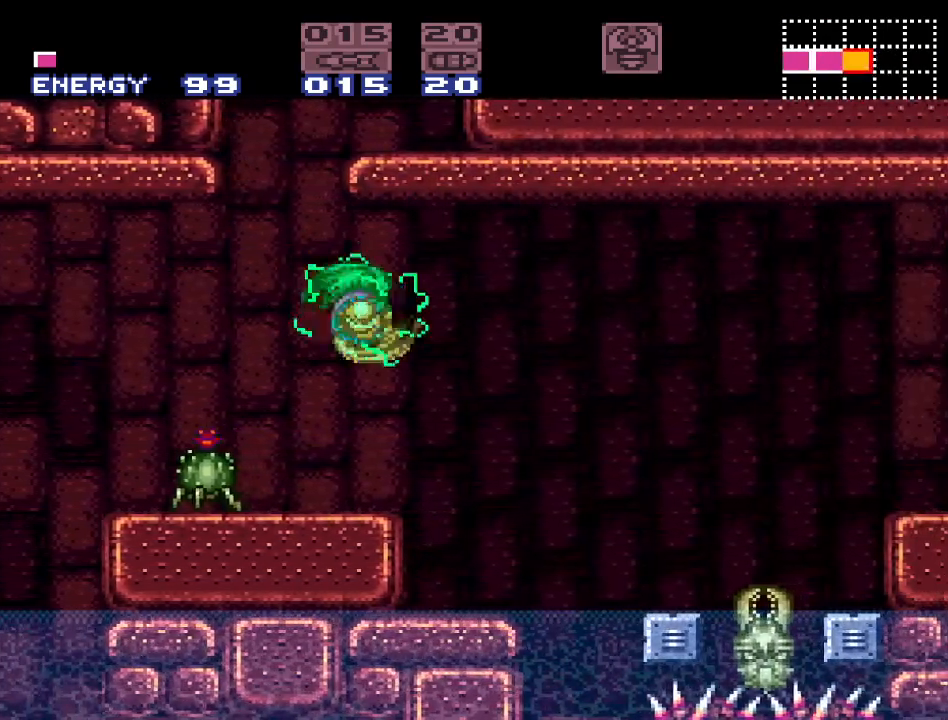
{"buttons": ["Y", "DPAD_RIGHT"], "events": [[233, "B", "down"], [483, "B", "up"]]}
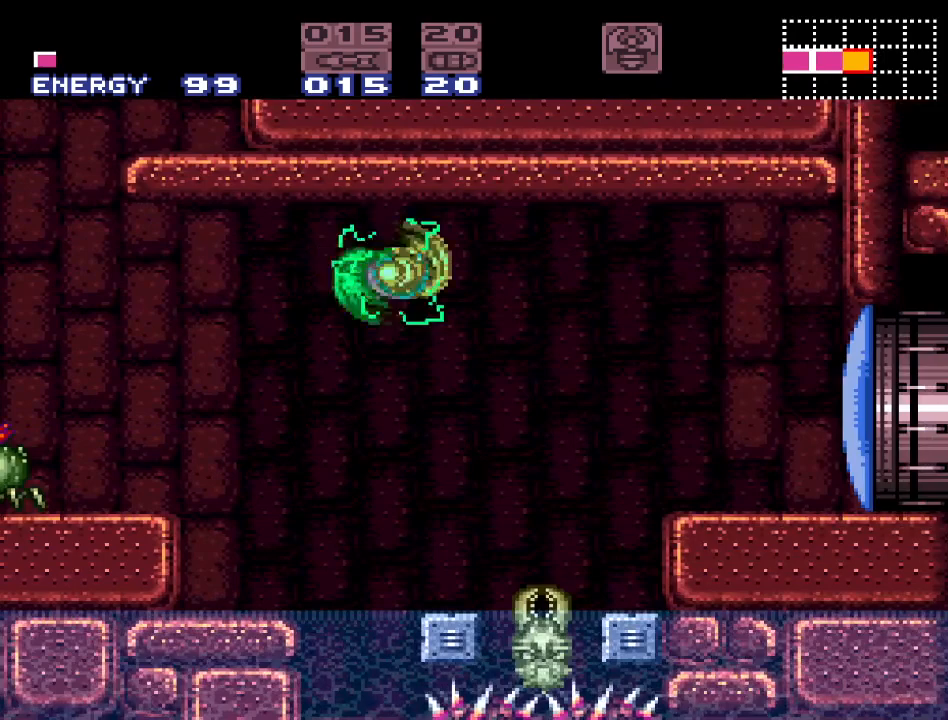
{"buttons": ["B", "Y", "L1", "DPAD_RIGHT"], "events": [[400, "B", "down"], [450, "L1", "down"]]}
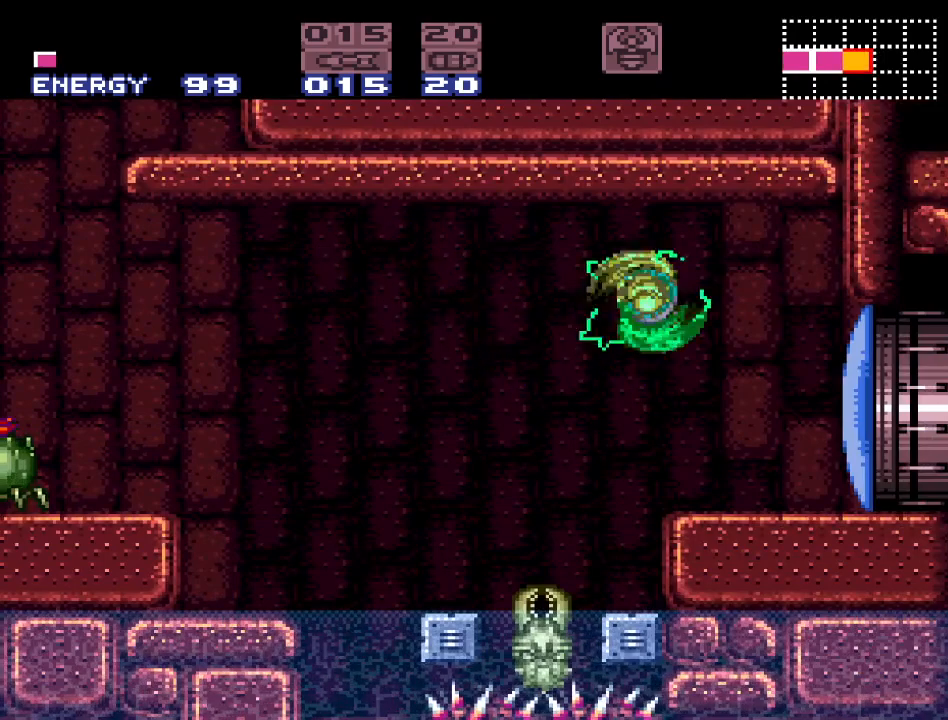
{"buttons": ["L1", "DPAD_RIGHT"], "events": [[17, "B", "up"], [17, "Y", "up"], [233, "A", "down"], [367, "A", "up"]]}
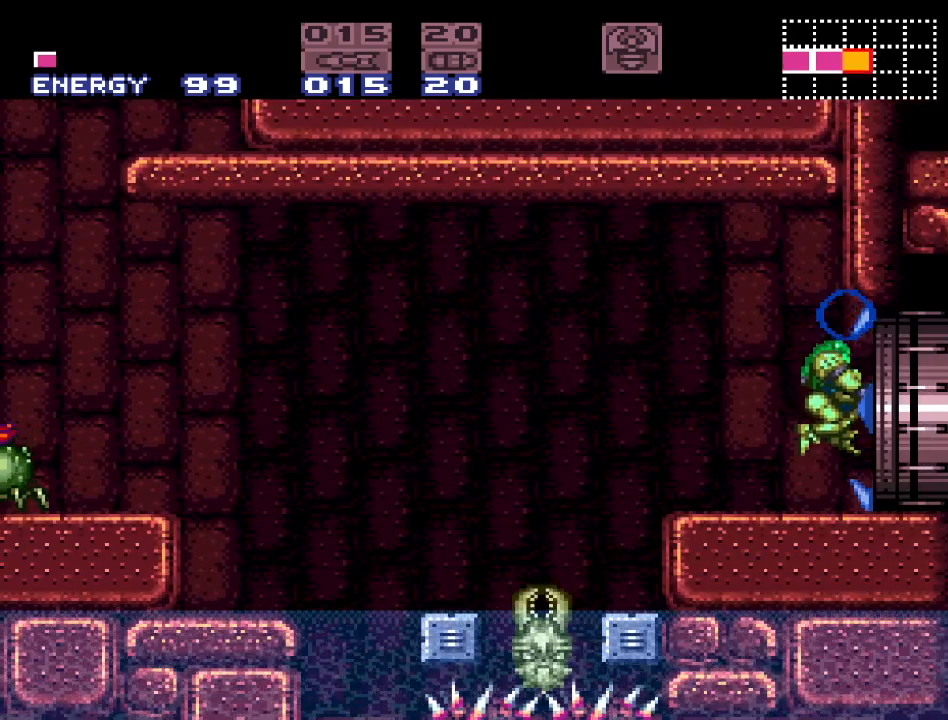
{"buttons": ["DPAD_RIGHT"], "events": [[83, "L1", "up"]]}
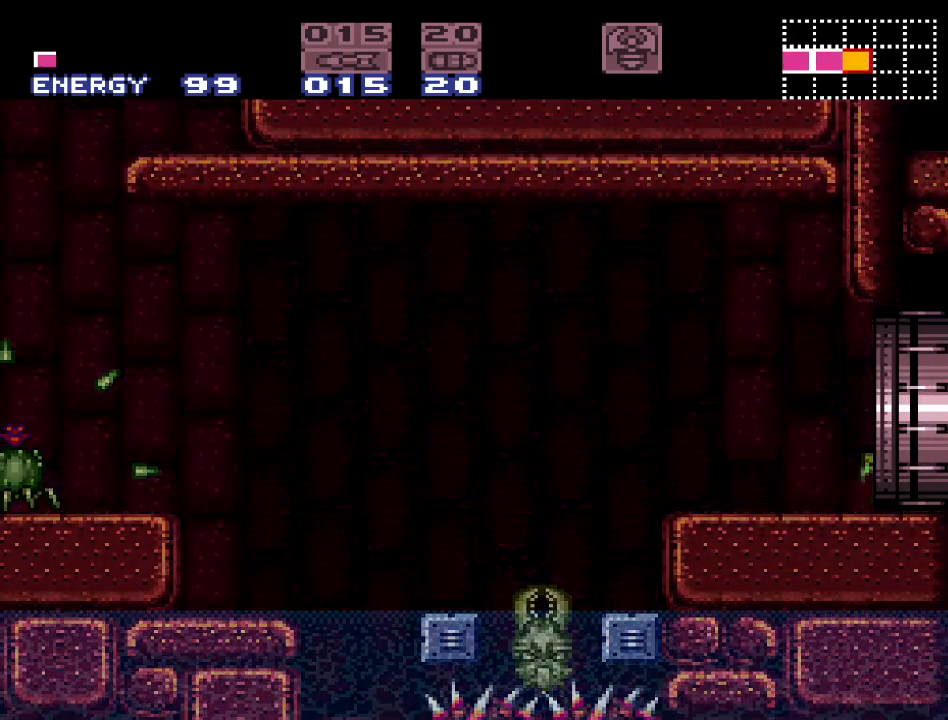
{"buttons": [], "events": [[117, "DPAD_RIGHT", "up"]]}
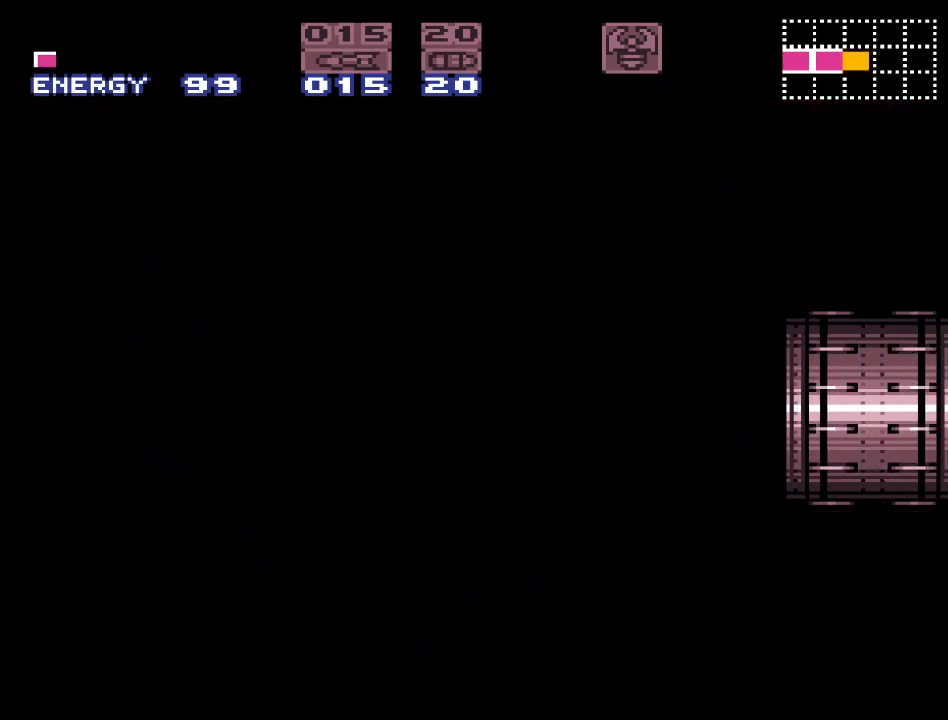
{"buttons": [], "events": []}
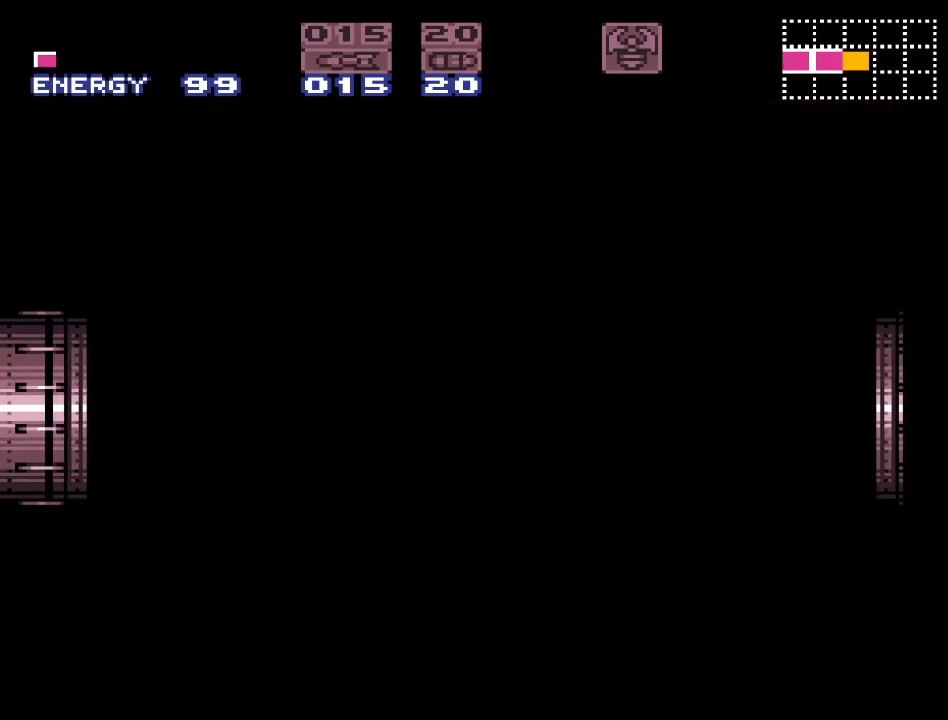
{"buttons": [], "events": []}
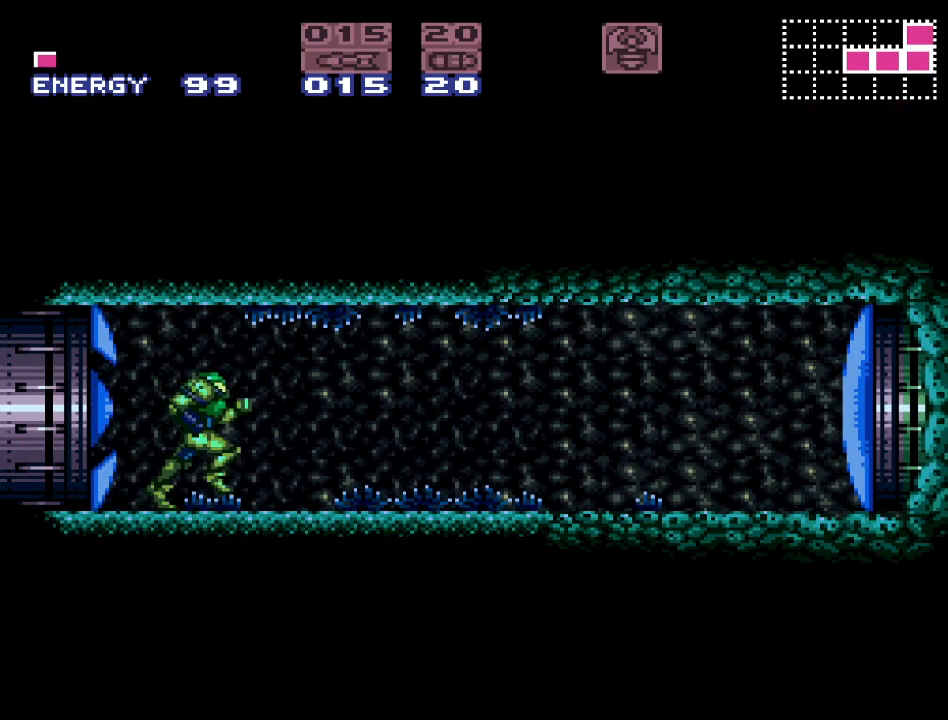
{"buttons": ["DPAD_LEFT"], "events": [[150, "DPAD_RIGHT", "down"], [300, "A", "down"], [300, "DPAD_RIGHT", "up"], [433, "A", "up"], [483, "DPAD_LEFT", "down"]]}
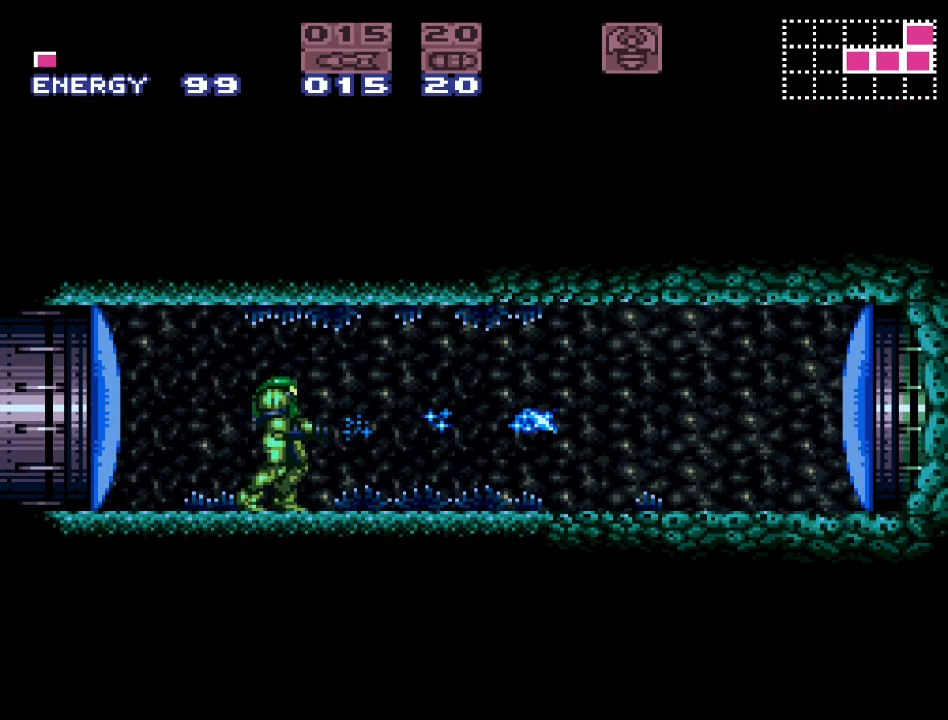
{"buttons": [], "events": [[450, "DPAD_LEFT", "up"]]}
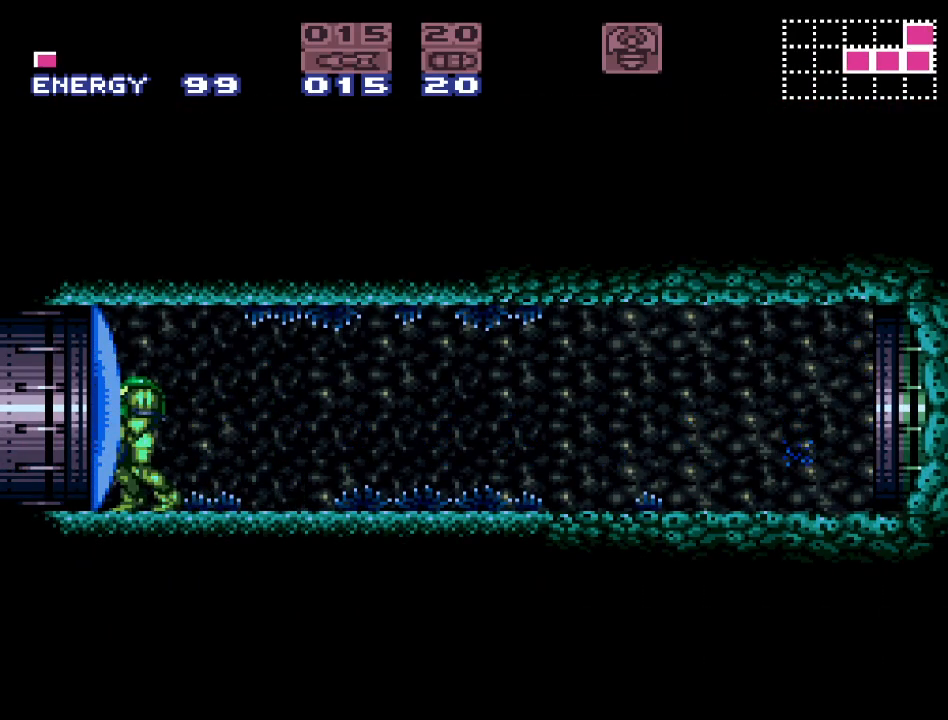
{"buttons": ["Y", "DPAD_RIGHT"], "events": [[83, "DPAD_RIGHT", "down"], [300, "Y", "down"]]}
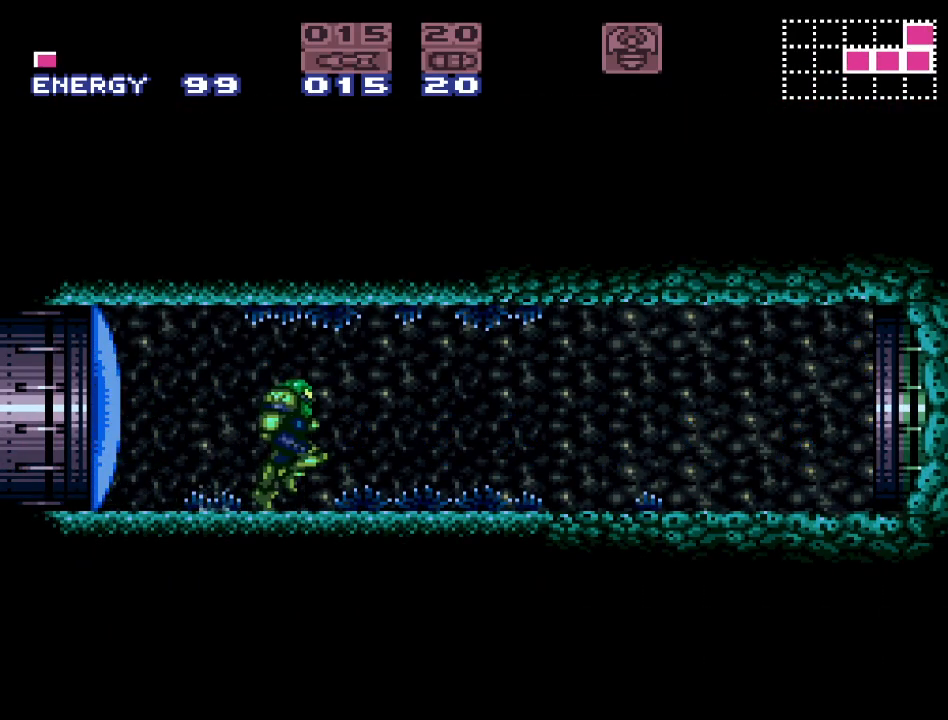
{"buttons": ["Y", "DPAD_RIGHT"], "events": []}
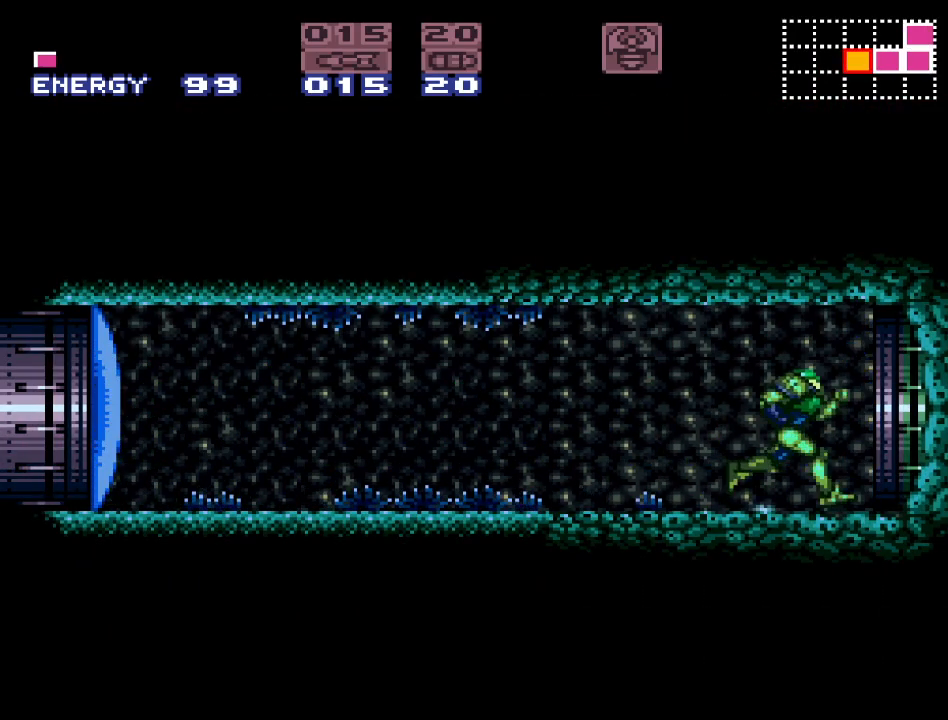
{"buttons": ["Y", "DPAD_RIGHT"], "events": []}
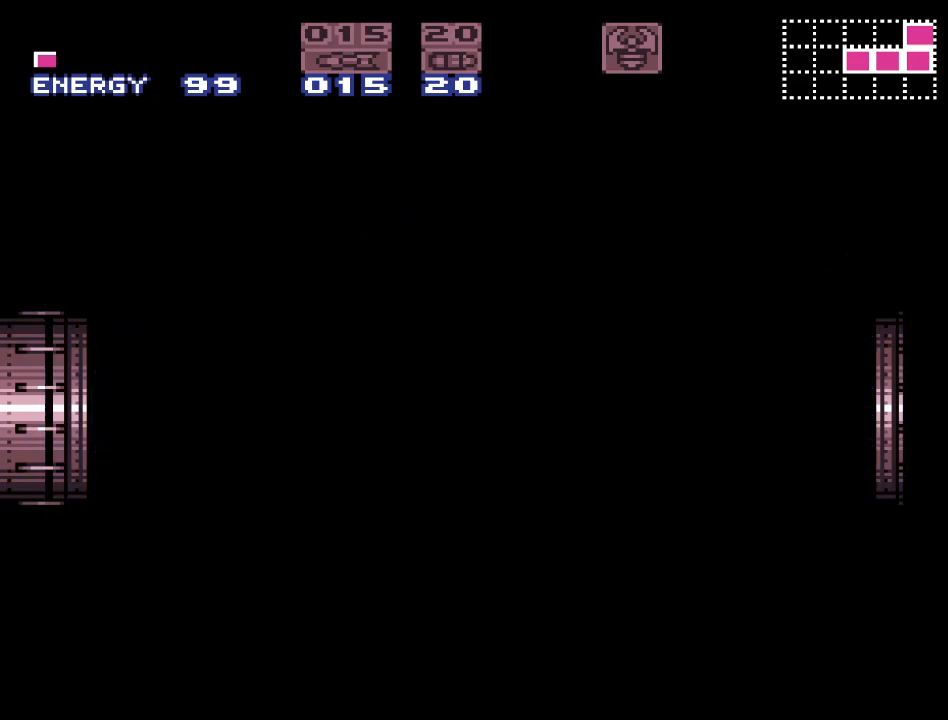
{"buttons": ["Y", "DPAD_RIGHT"], "events": []}
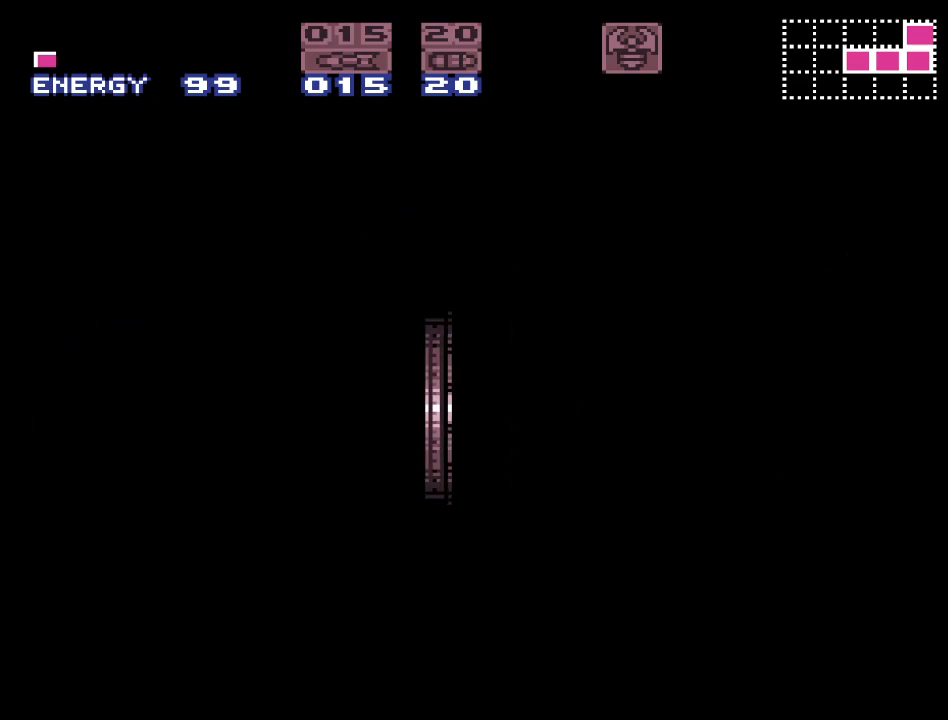
{"buttons": ["DPAD_RIGHT"], "events": [[300, "Y", "up"]]}
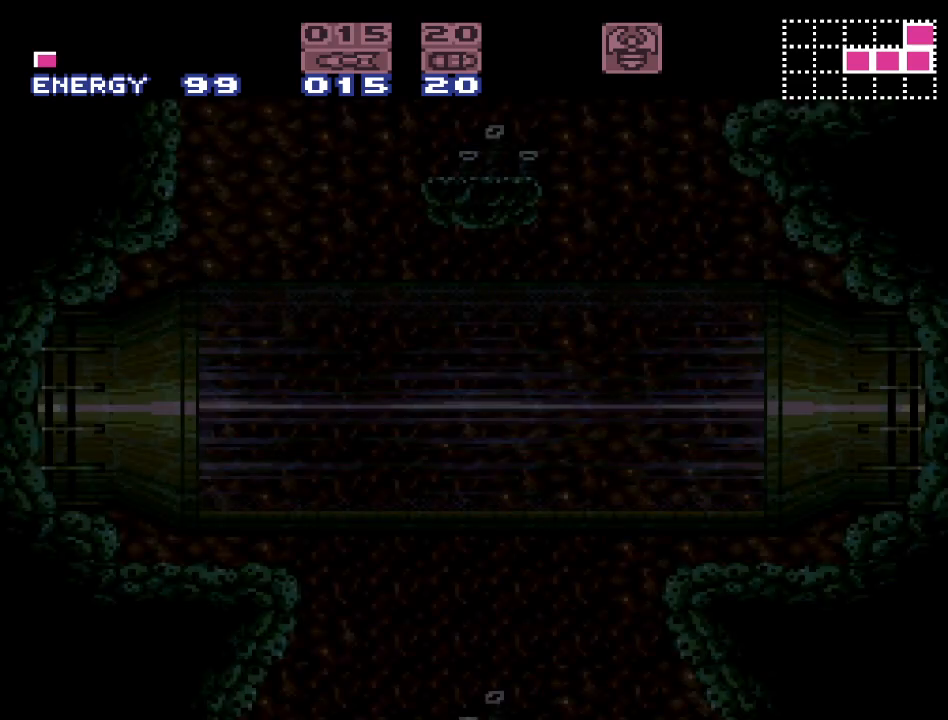
{"buttons": ["DPAD_RIGHT"], "events": [[300, "A", "down"], [383, "A", "up"]]}
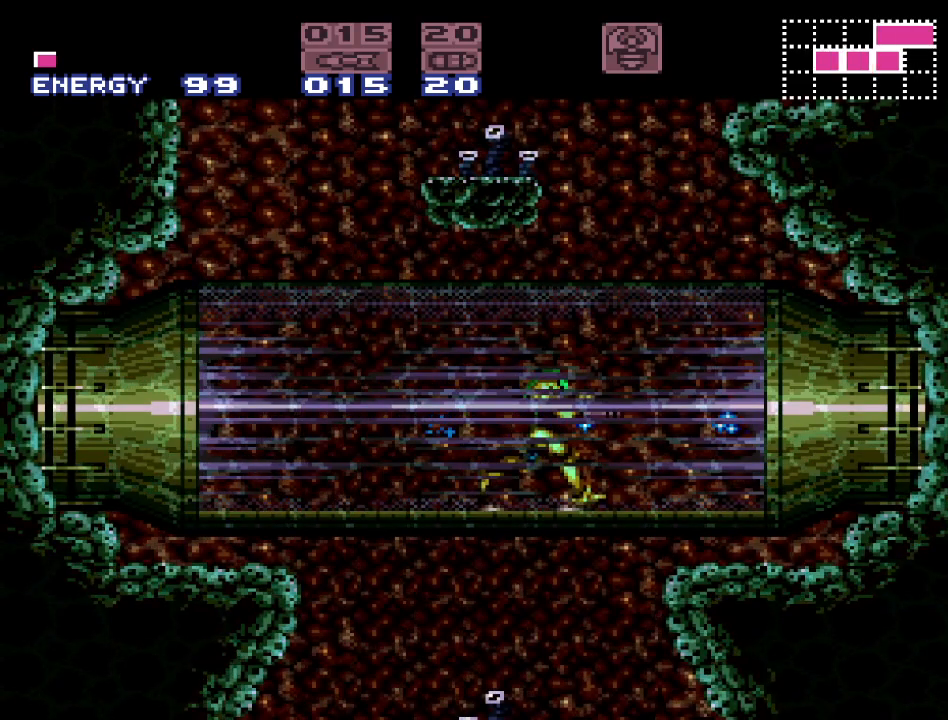
{"buttons": ["Y", "DPAD_RIGHT"], "events": [[50, "Y", "down"]]}
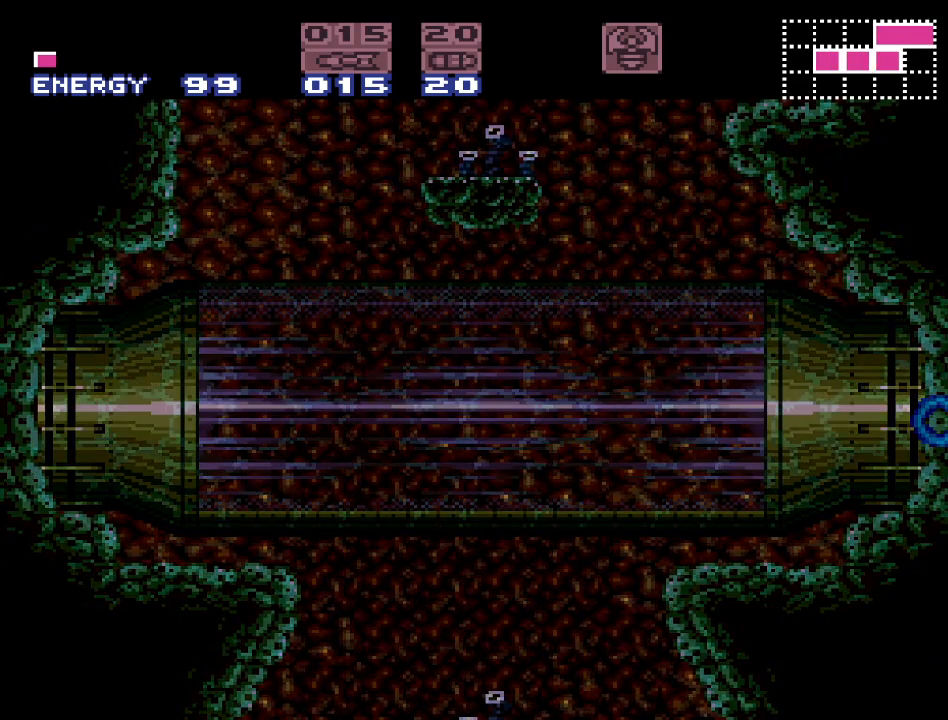
{"buttons": ["DPAD_RIGHT"], "events": [[300, "Y", "up"]]}
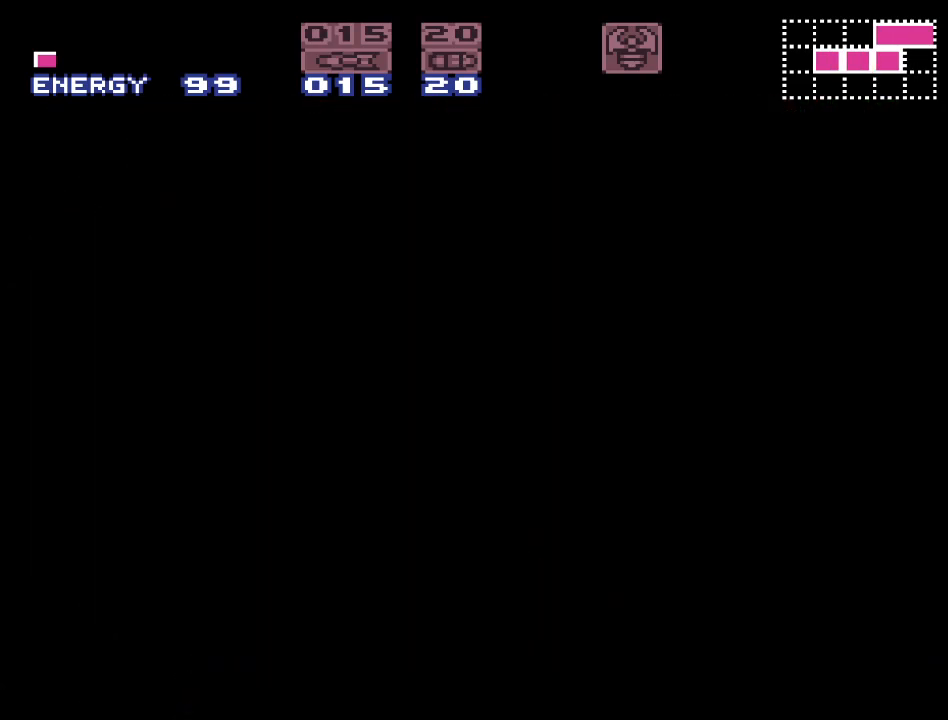
{"buttons": ["Y", "DPAD_RIGHT"], "events": [[483, "Y", "down"]]}
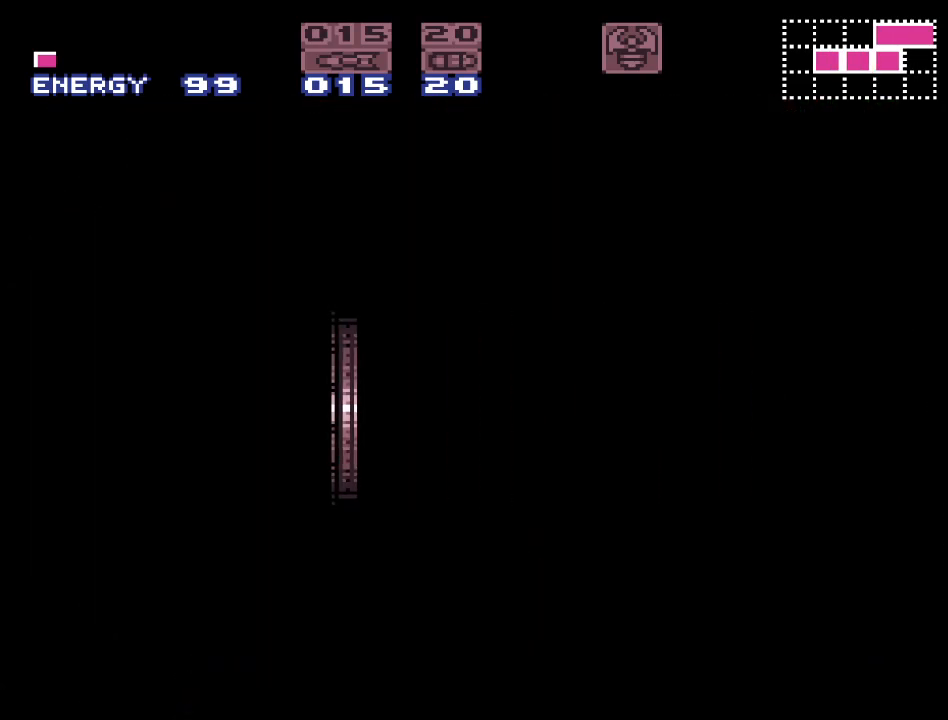
{"buttons": ["Y", "DPAD_RIGHT"], "events": []}
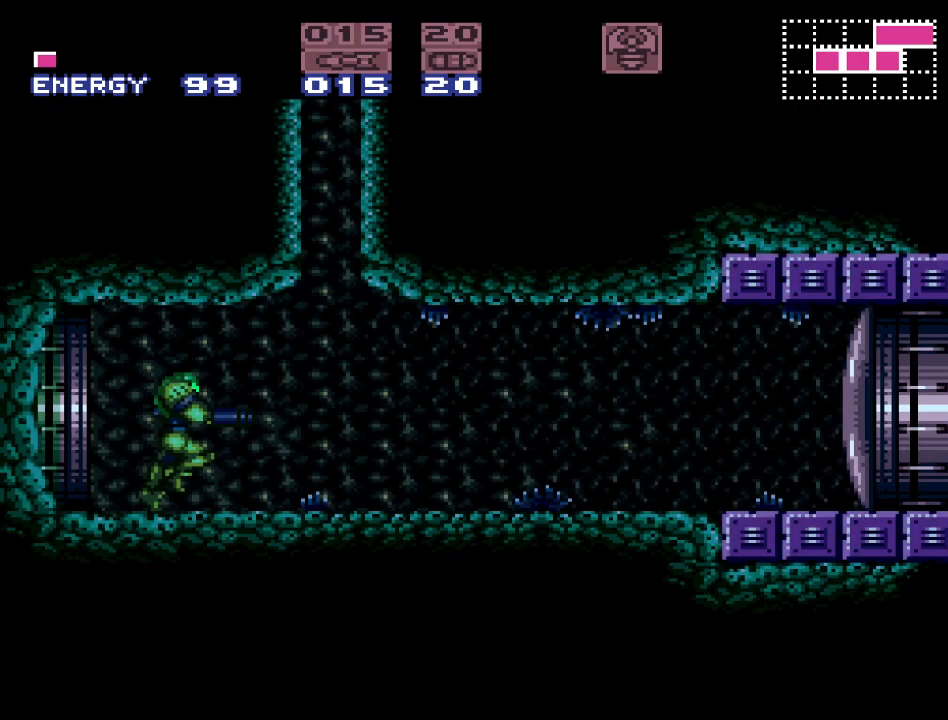
{"buttons": ["DPAD_LEFT"], "events": [[83, "A", "down"], [183, "A", "up"], [183, "DPAD_RIGHT", "up"], [233, "Y", "up"], [300, "DPAD_LEFT", "down"]]}
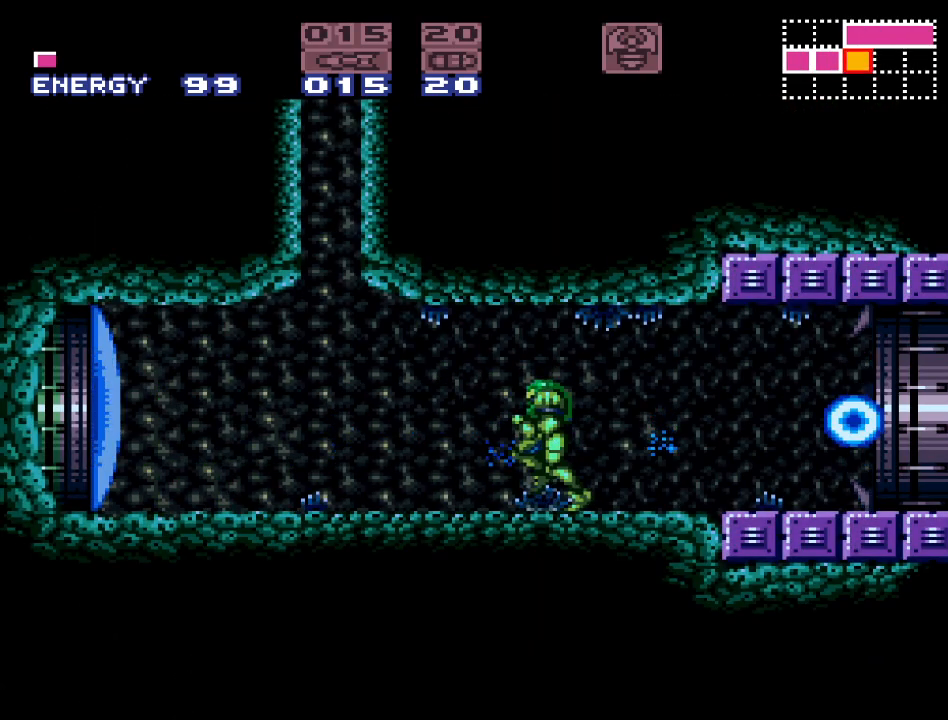
{"buttons": ["Y", "DPAD_RIGHT"], "events": [[17, "DPAD_LEFT", "up"], [433, "DPAD_RIGHT", "down"], [450, "Y", "down"]]}
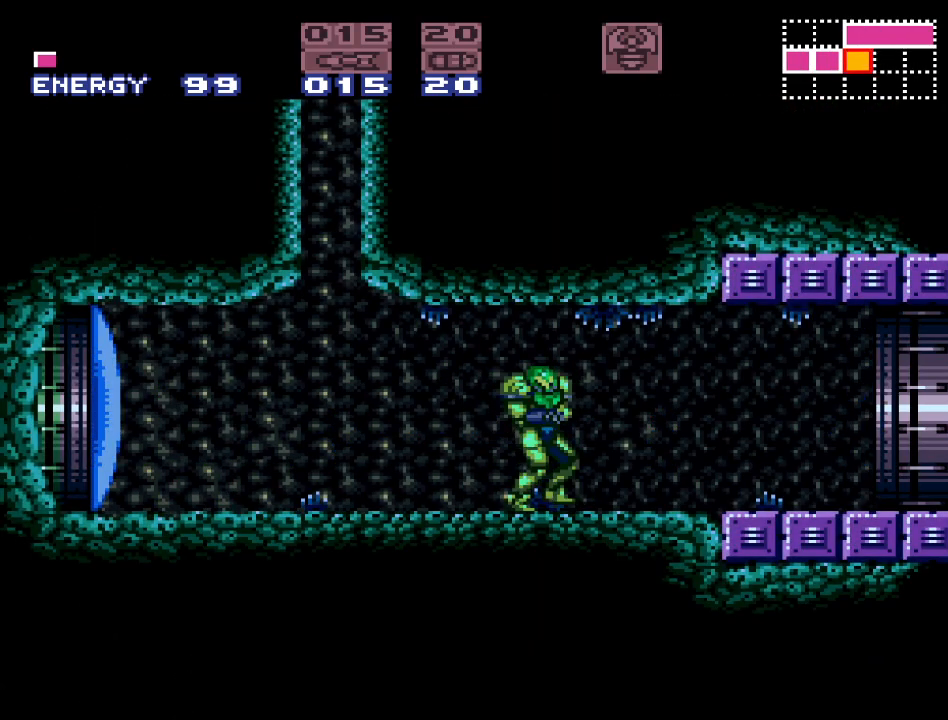
{"buttons": ["Y", "DPAD_RIGHT"], "events": []}
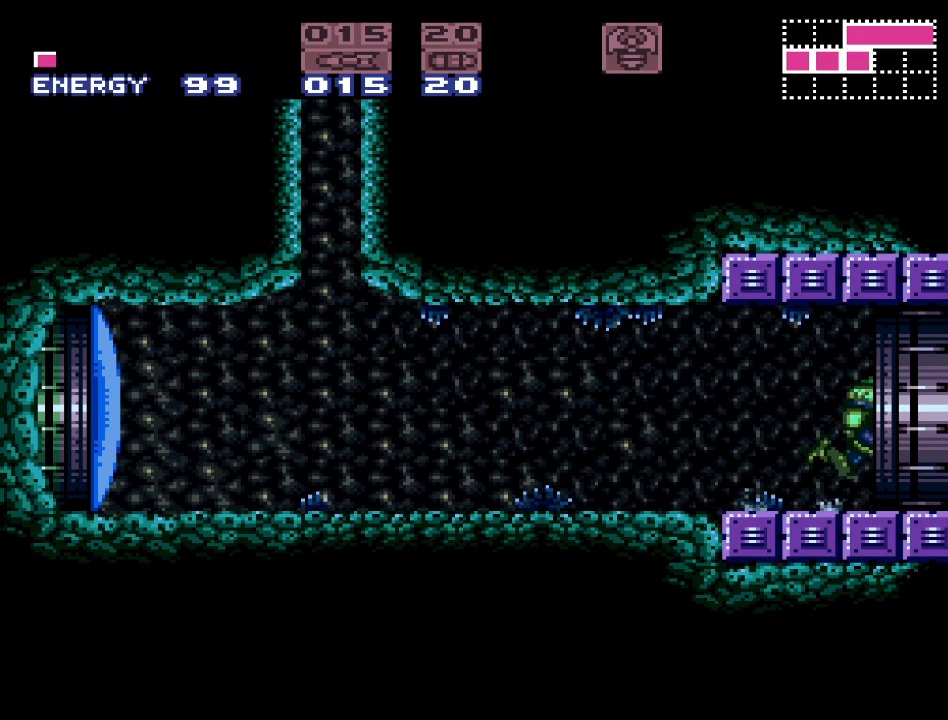
{"buttons": ["Y", "DPAD_RIGHT"], "events": []}
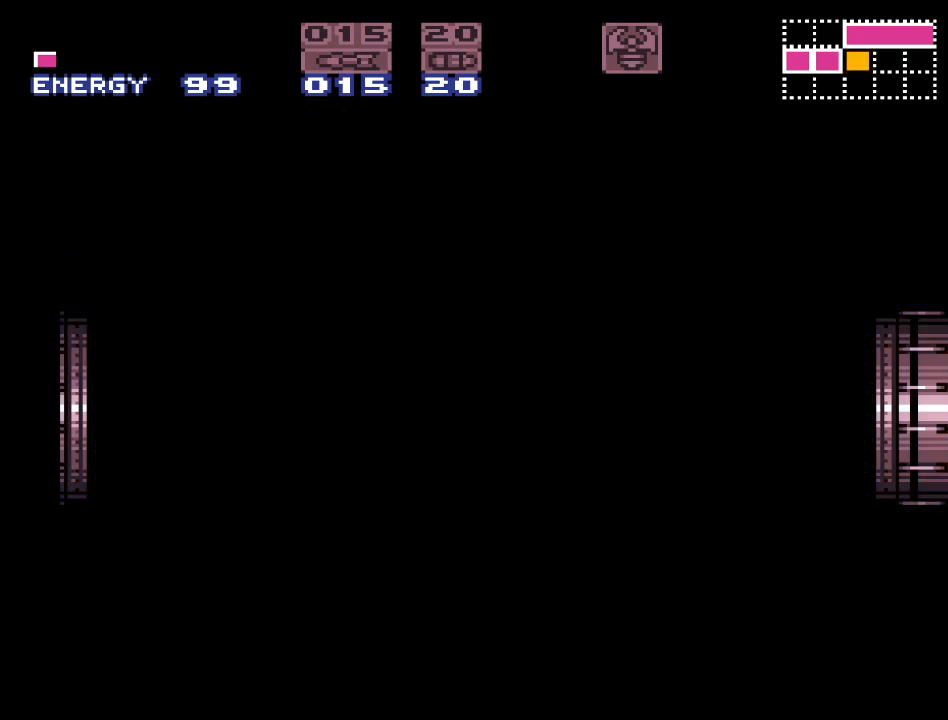
{"buttons": [], "events": [[183, "DPAD_RIGHT", "up"], [333, "Y", "up"]]}
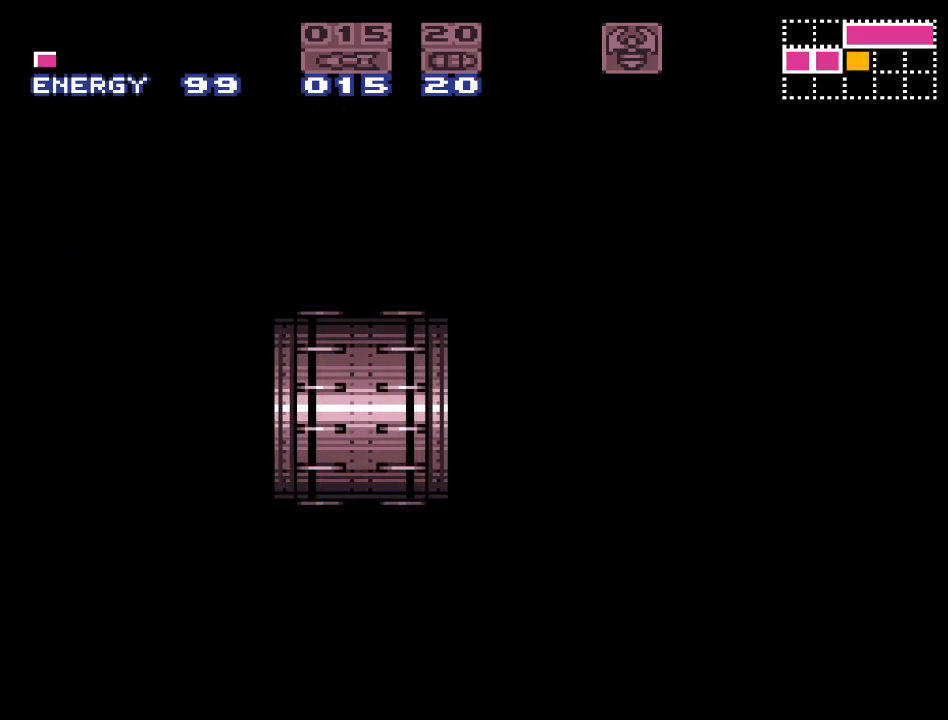
{"buttons": [], "events": []}
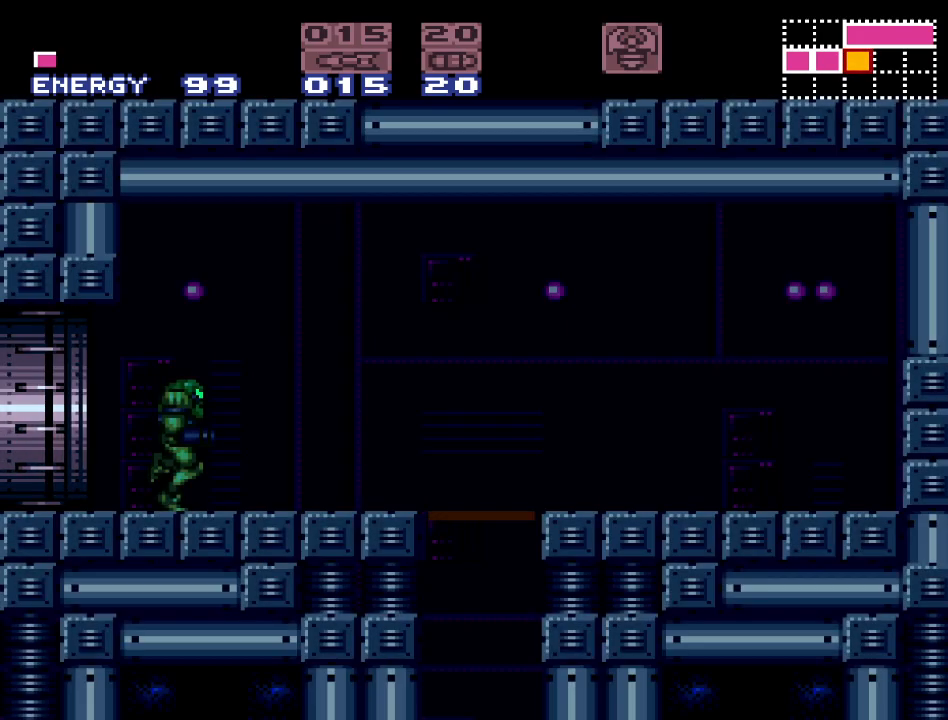
{"buttons": ["DPAD_RIGHT"], "events": [[433, "DPAD_RIGHT", "down"]]}
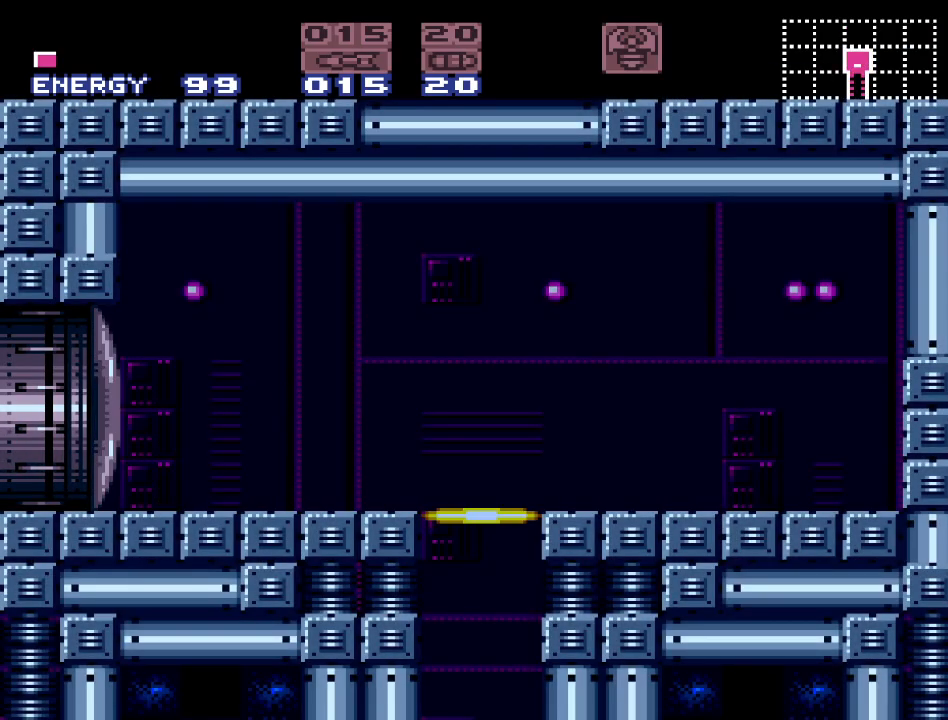
{"buttons": ["DPAD_RIGHT"], "events": [[83, "DPAD_RIGHT", "up"], [367, "DPAD_RIGHT", "down"]]}
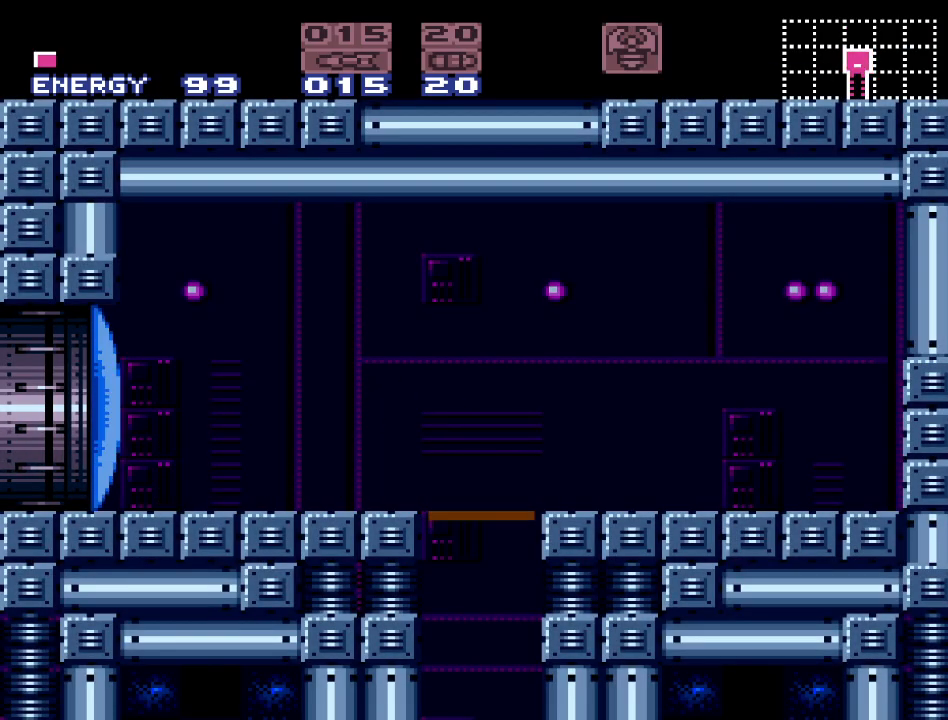
{"buttons": [], "events": [[50, "DPAD_RIGHT", "up"]]}
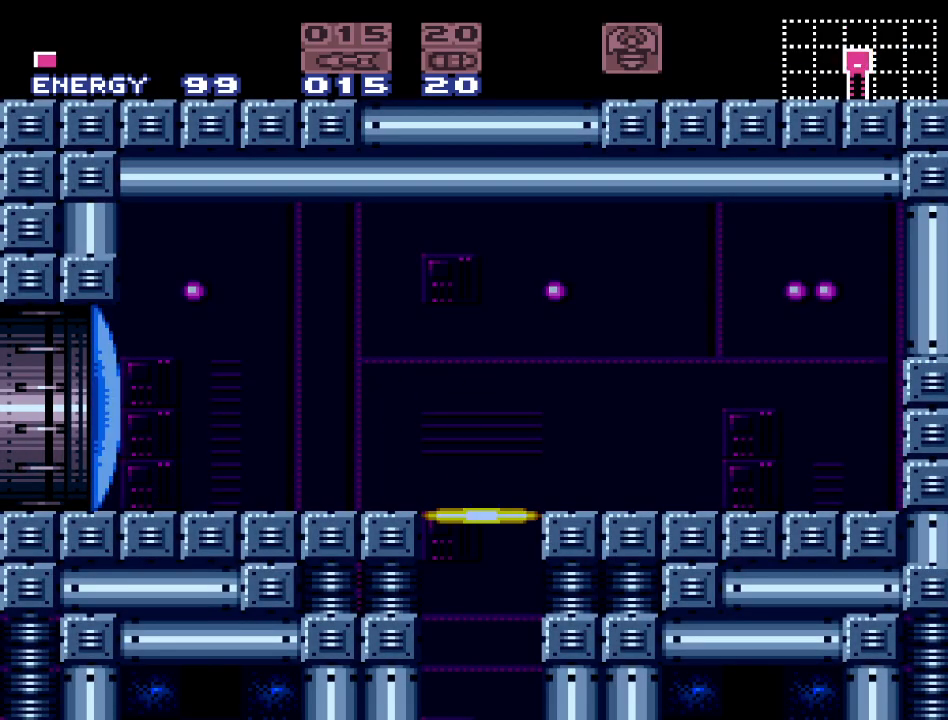
{"buttons": [], "events": [[150, "DPAD_DOWN", "down"], [400, "DPAD_DOWN", "up"]]}